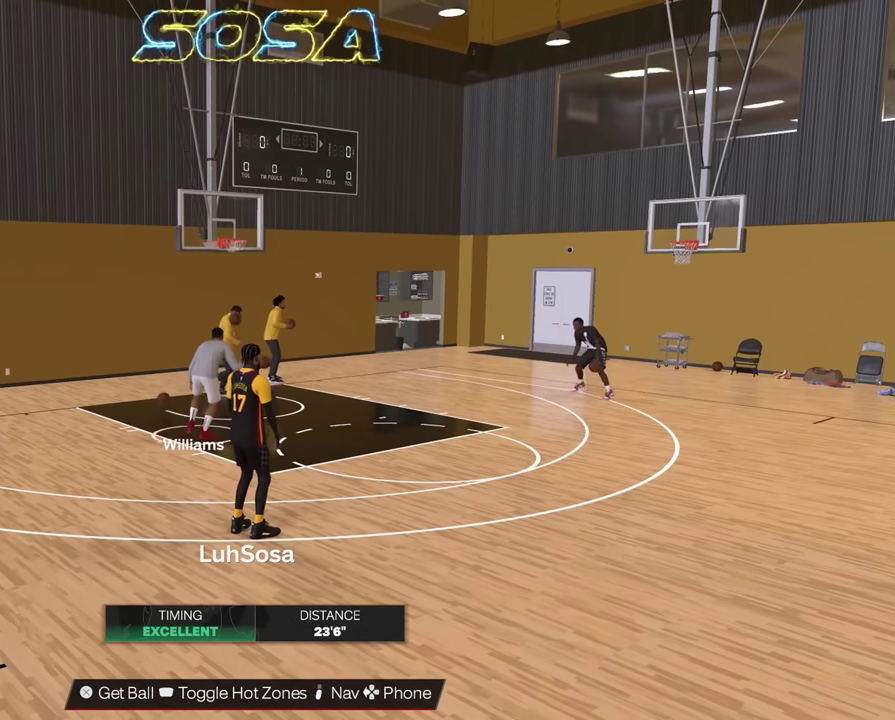
Gameplay with a controller (PlayStation layout); each line is a JSON object with the inputs held at the frame after it (dt_ms = milliseconds from this image to that frame). "events" lists button and stick changes between this image and that frame as [ms after this image, input, new state], when the widget could be followed in between.
{"dt_ms": 500, "buttons": [], "left_stick": "center", "right_stick": "center", "events": []}
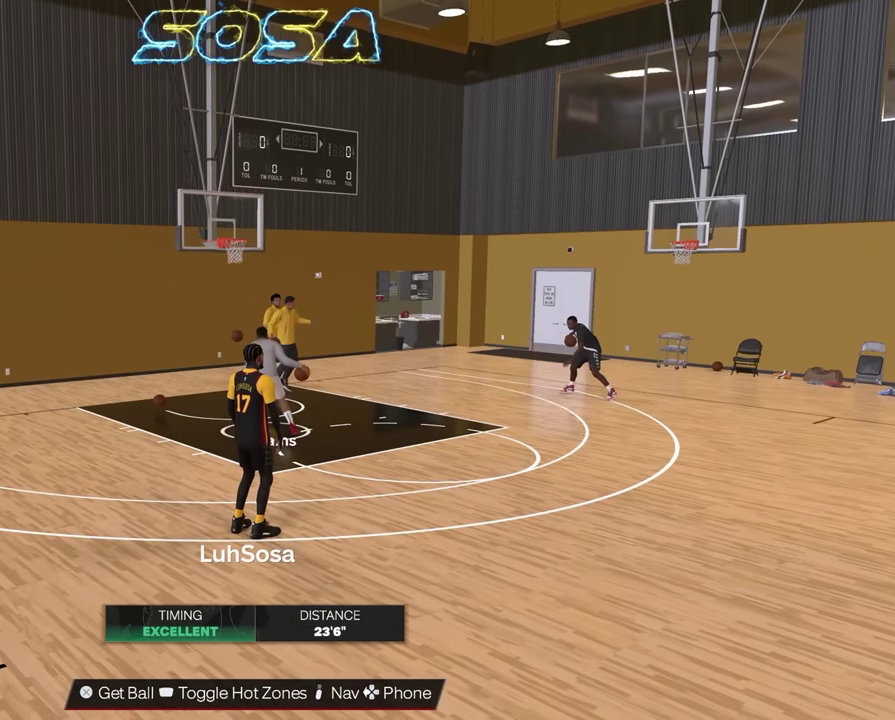
{"dt_ms": 500, "buttons": [], "left_stick": "center", "right_stick": "center", "events": []}
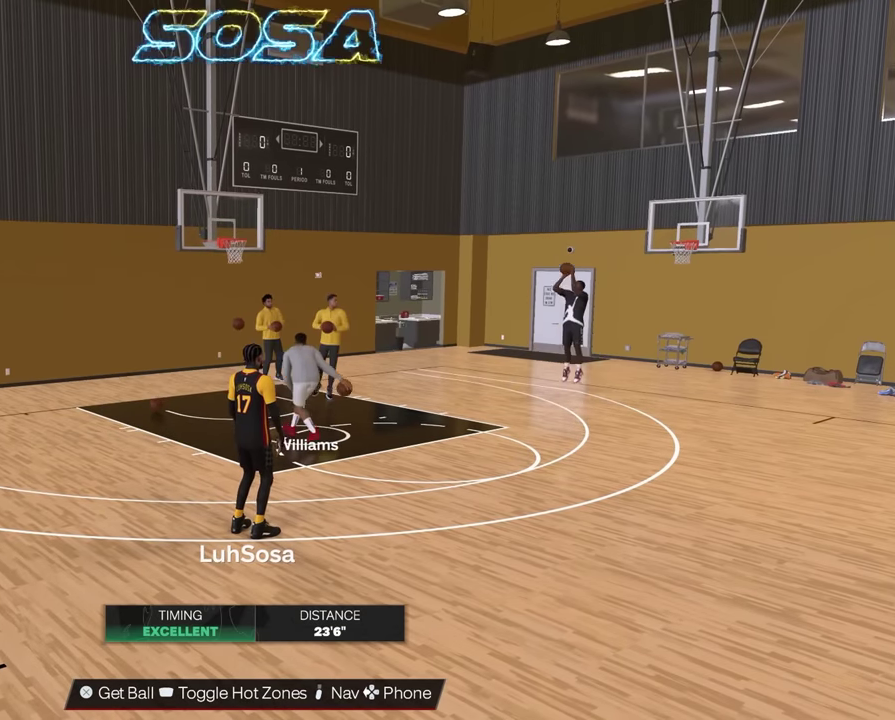
{"dt_ms": 500, "buttons": [], "left_stick": "center", "right_stick": "right", "events": [[466, "right_stick", "right"]]}
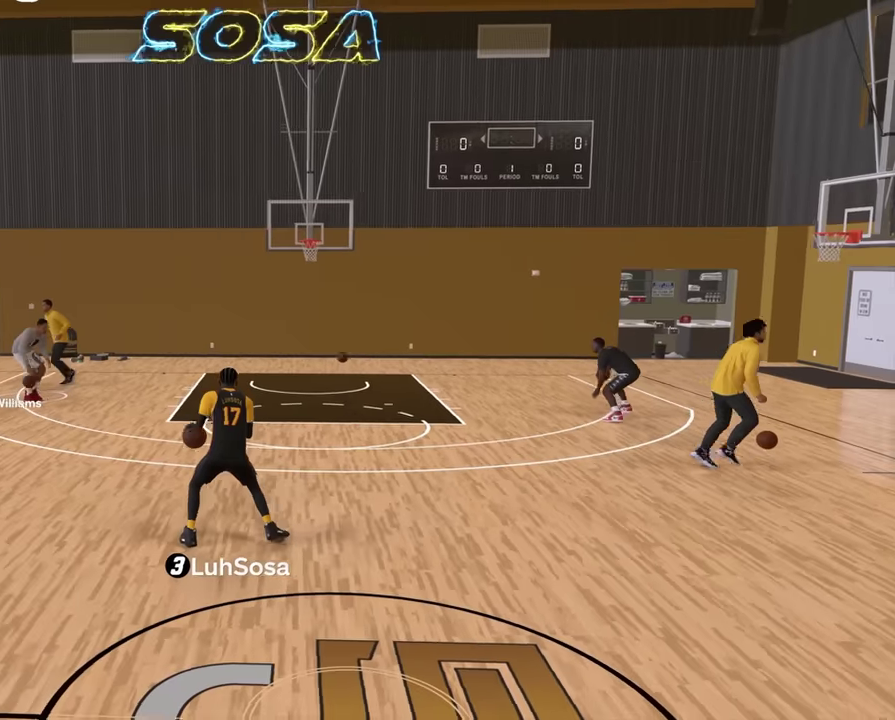
{"dt_ms": 400, "buttons": ["R2"], "left_stick": "center", "right_stick": "center", "events": [[16, "right_stick", "center"], [216, "R2", "down"], [216, "right_stick", "up-left"], [266, "right_stick", "center"]]}
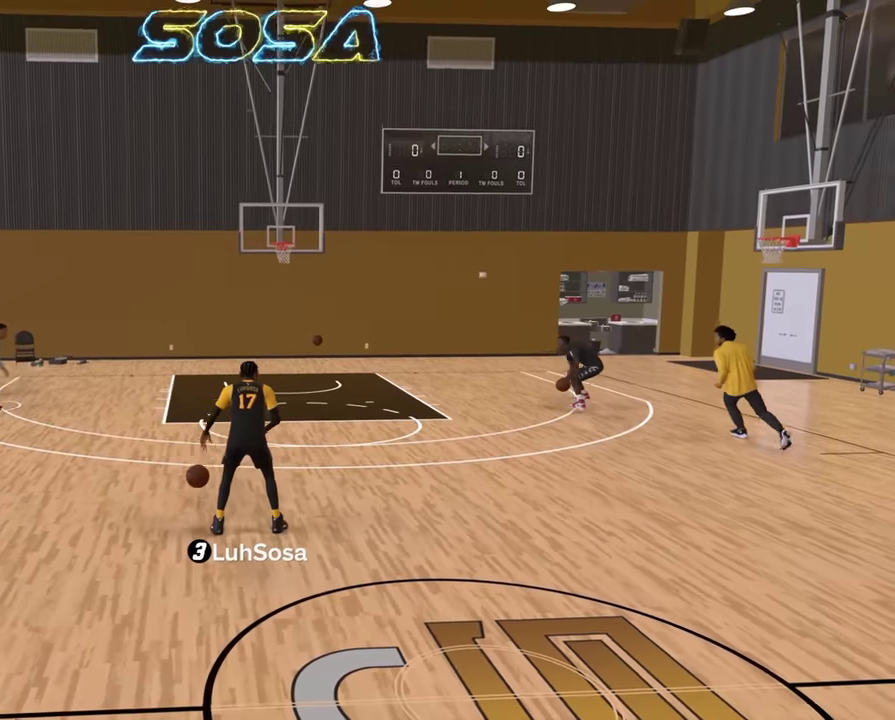
{"dt_ms": 600, "buttons": ["R2"], "left_stick": "center", "right_stick": "center", "events": [[66, "right_stick", "down-right"], [133, "right_stick", "center"]]}
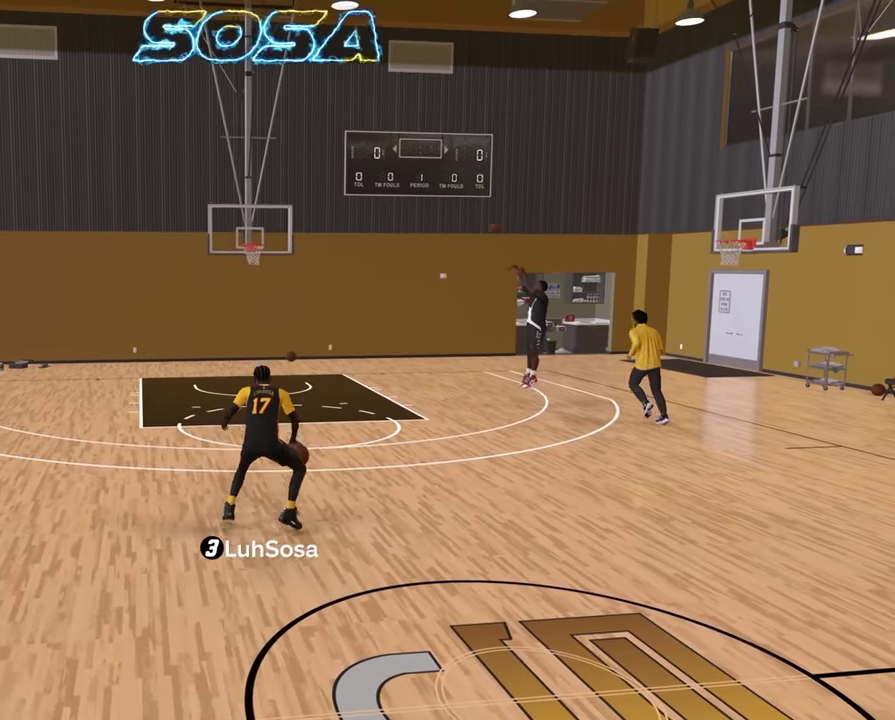
{"dt_ms": 300, "buttons": [], "left_stick": "center", "right_stick": "center", "events": [[200, "R2", "up"]]}
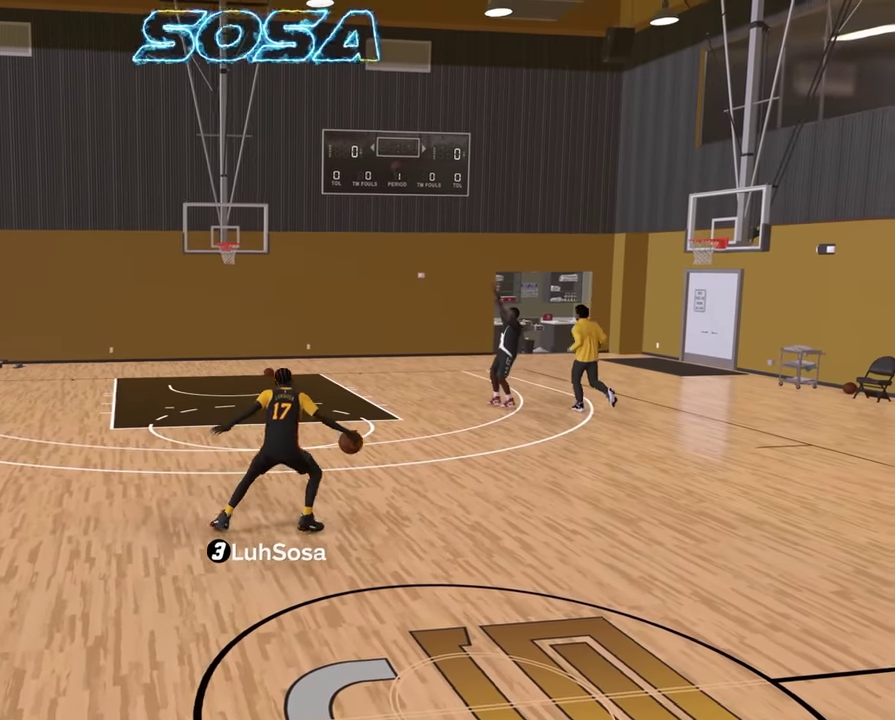
{"dt_ms": 800, "buttons": [], "left_stick": "center", "right_stick": "center", "events": []}
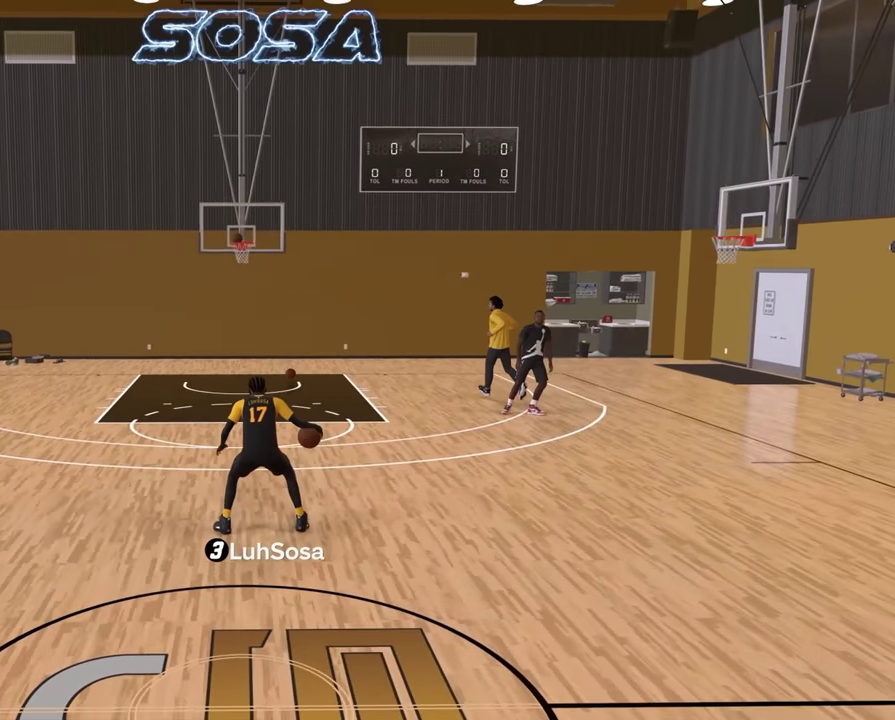
{"dt_ms": 400, "buttons": [], "left_stick": "center", "right_stick": "center", "events": []}
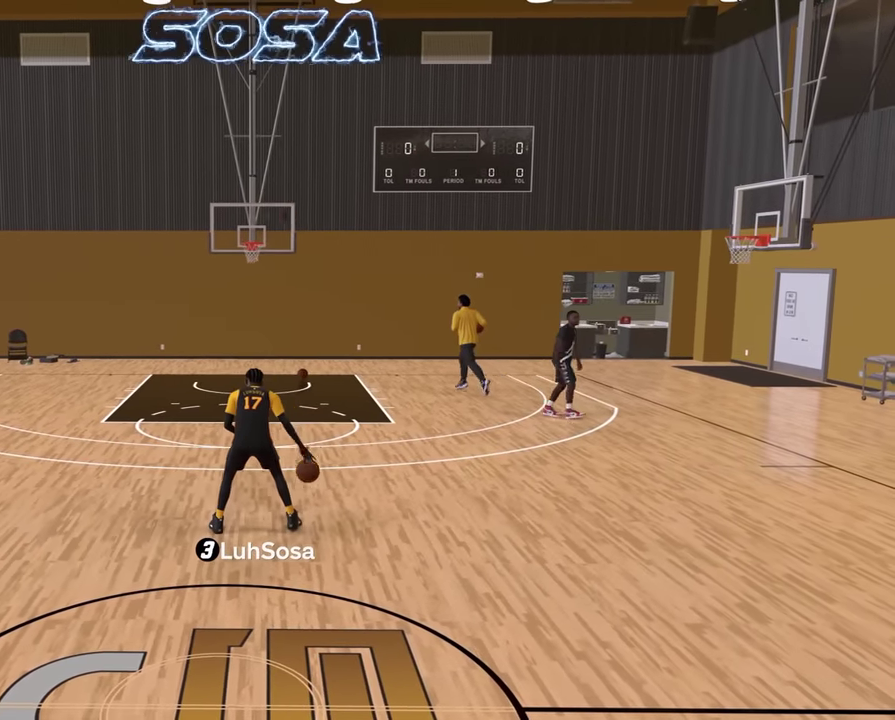
{"dt_ms": 600, "buttons": [], "left_stick": "center", "right_stick": "center", "events": []}
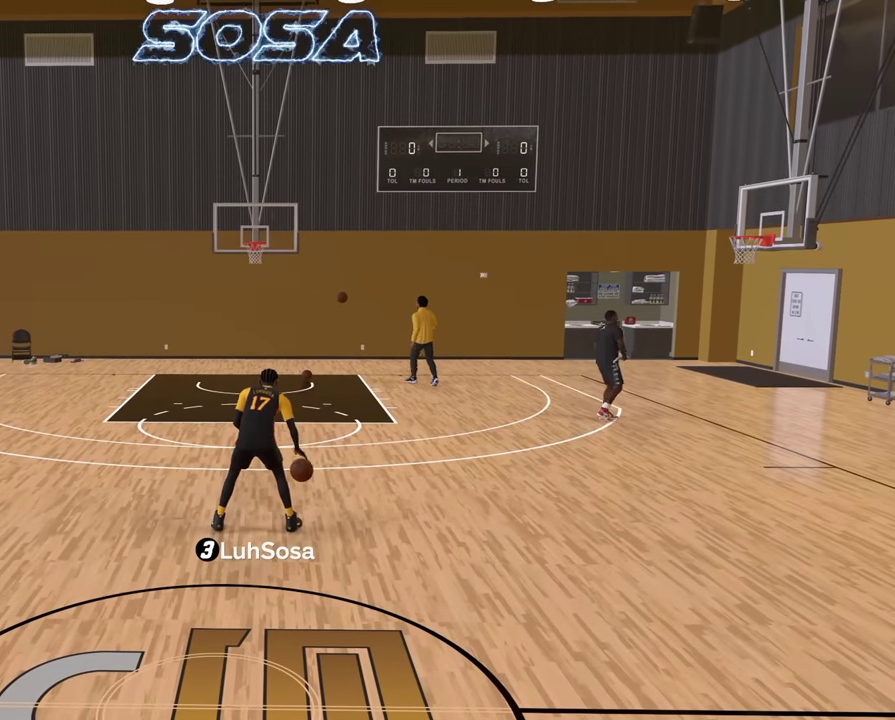
{"dt_ms": 400, "buttons": [], "left_stick": "center", "right_stick": "center", "events": []}
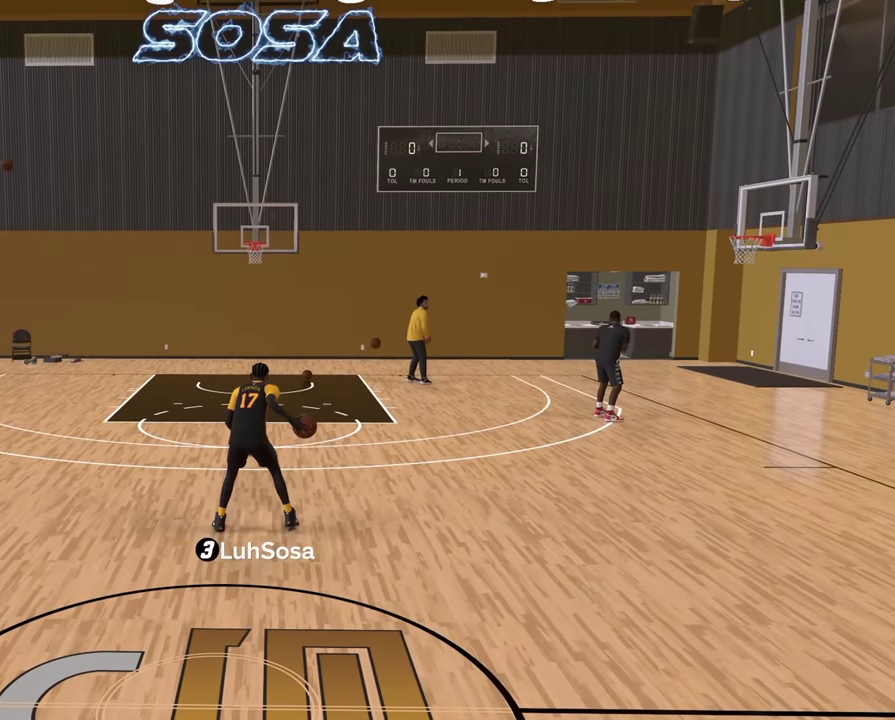
{"dt_ms": 700, "buttons": [], "left_stick": "center", "right_stick": "center", "events": []}
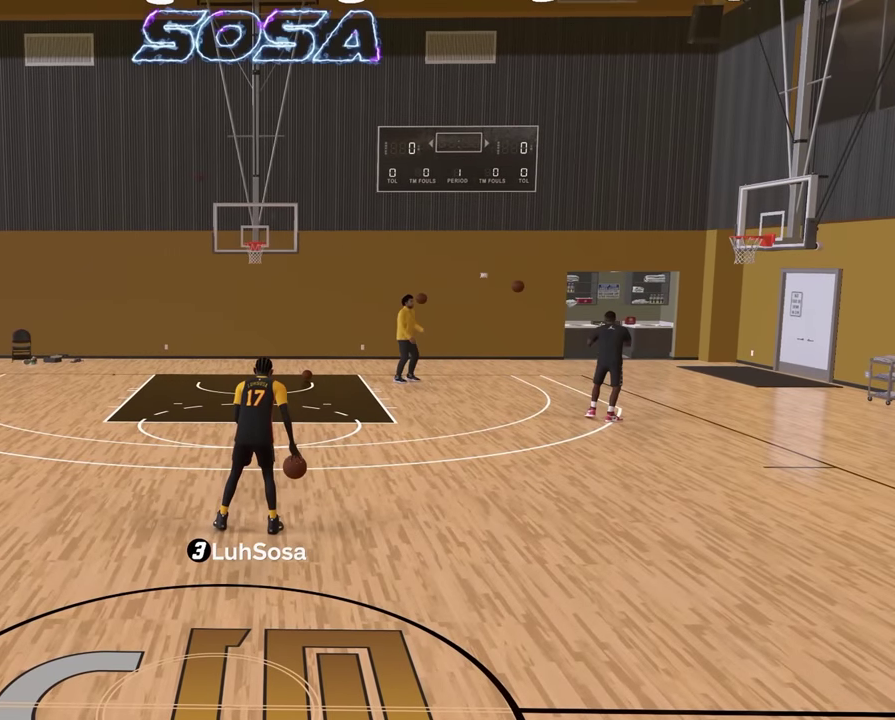
{"dt_ms": 300, "buttons": [], "left_stick": "center", "right_stick": "center", "events": []}
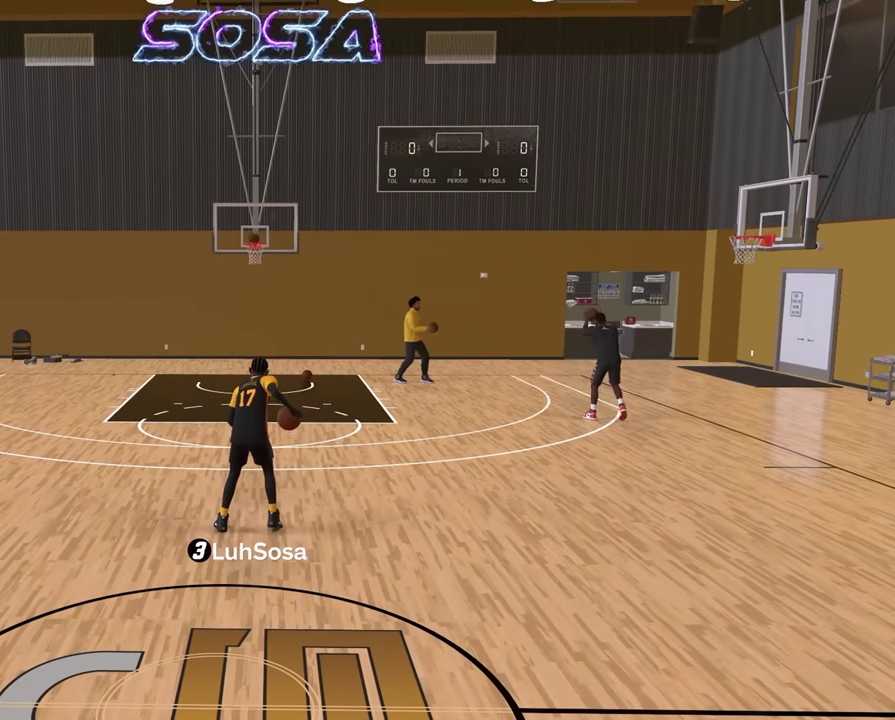
{"dt_ms": 500, "buttons": ["R2"], "left_stick": "down-left", "right_stick": "center", "events": [[400, "R2", "down"], [433, "left_stick", "down-left"]]}
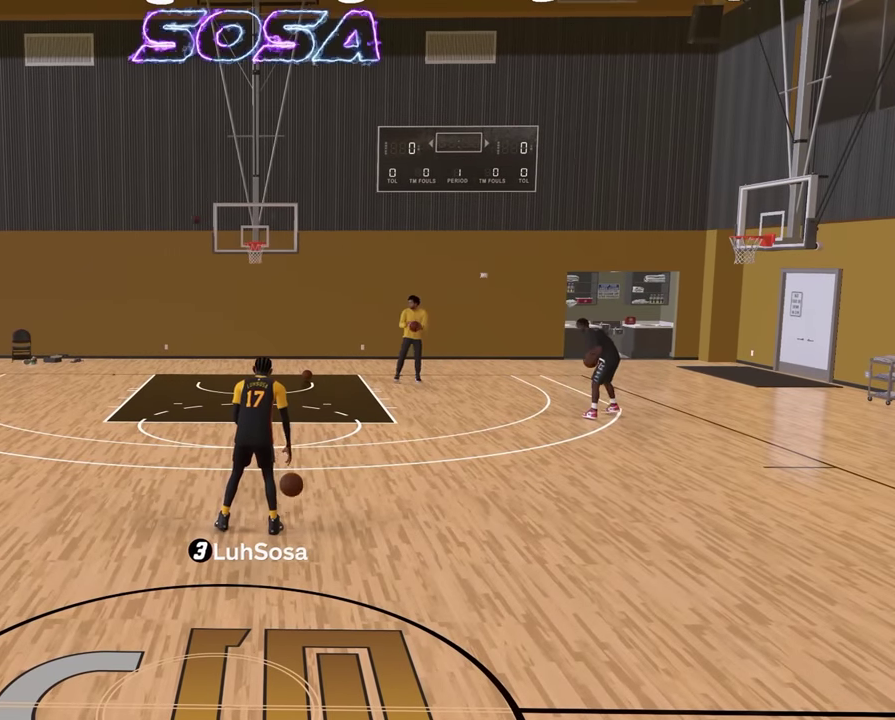
{"dt_ms": 400, "buttons": ["R2"], "left_stick": "down", "right_stick": "center", "events": [[16, "left_stick", "down"]]}
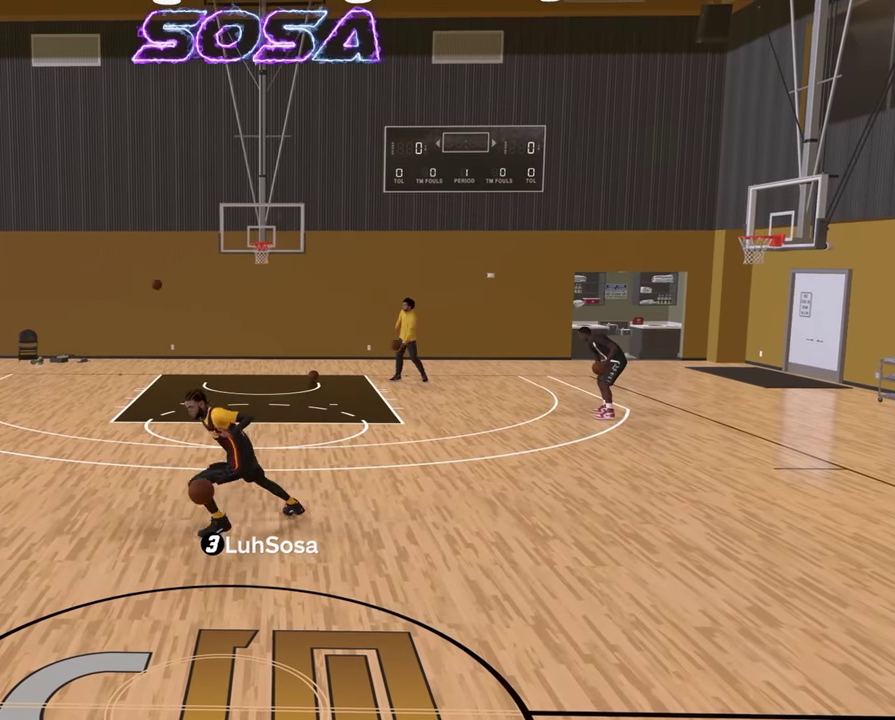
{"dt_ms": 800, "buttons": [], "left_stick": "center", "right_stick": "center", "events": [[66, "left_stick", "center"], [100, "R2", "up"]]}
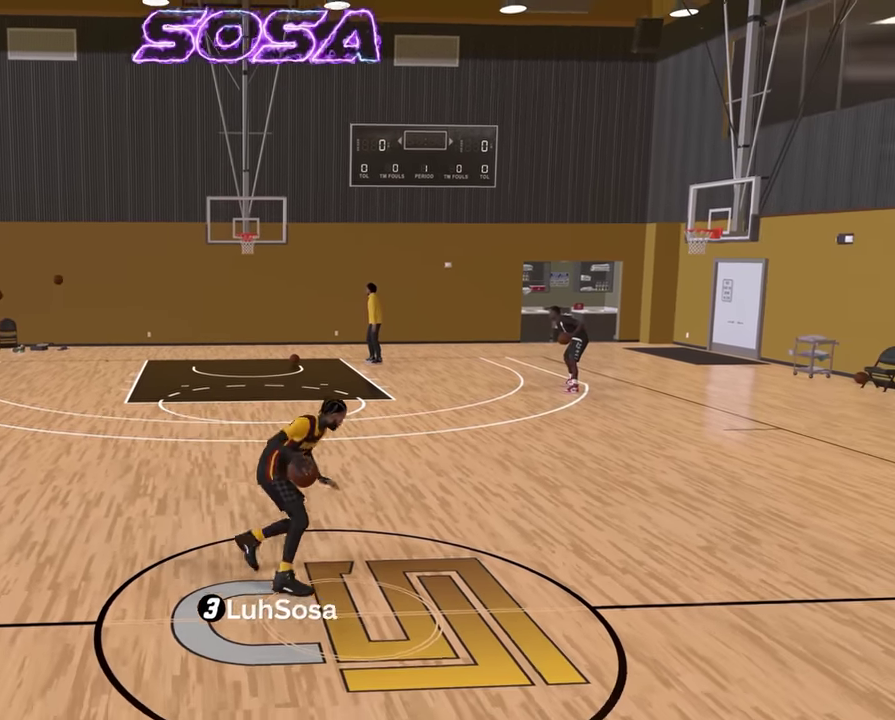
{"dt_ms": 300, "buttons": ["R2"], "left_stick": "up-right", "right_stick": "center", "events": [[166, "left_stick", "up-right"], [200, "R2", "down"]]}
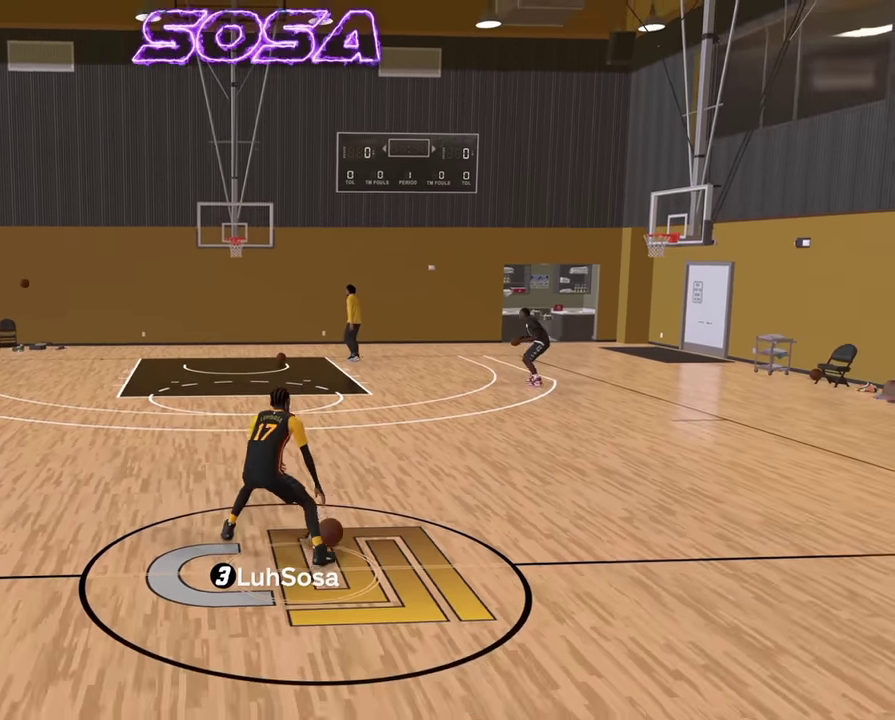
{"dt_ms": 600, "buttons": [], "left_stick": "center", "right_stick": "center", "events": [[150, "R2", "up"], [166, "left_stick", "center"]]}
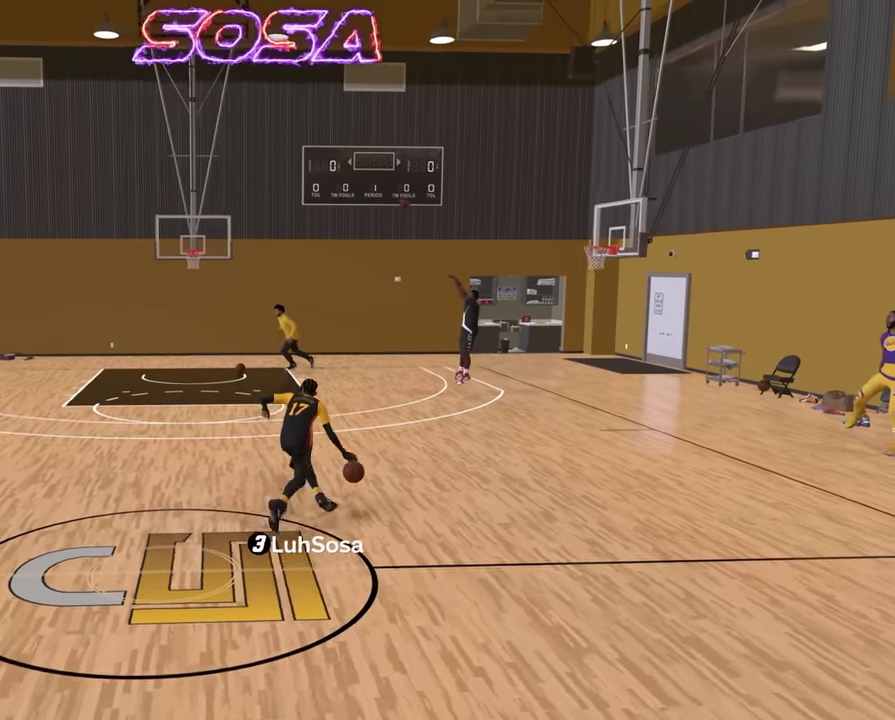
{"dt_ms": 400, "buttons": ["R2"], "left_stick": "center", "right_stick": "center", "events": [[266, "right_stick", "up-left"], [283, "R2", "down"], [333, "right_stick", "center"]]}
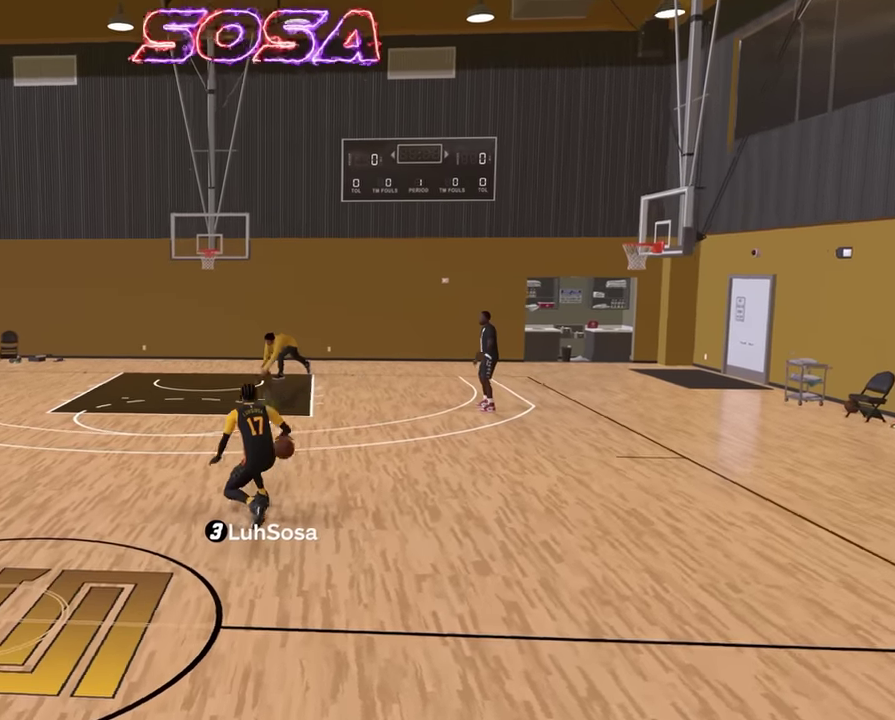
{"dt_ms": 400, "buttons": ["R2"], "left_stick": "up-left", "right_stick": "center", "events": [[300, "left_stick", "up-left"]]}
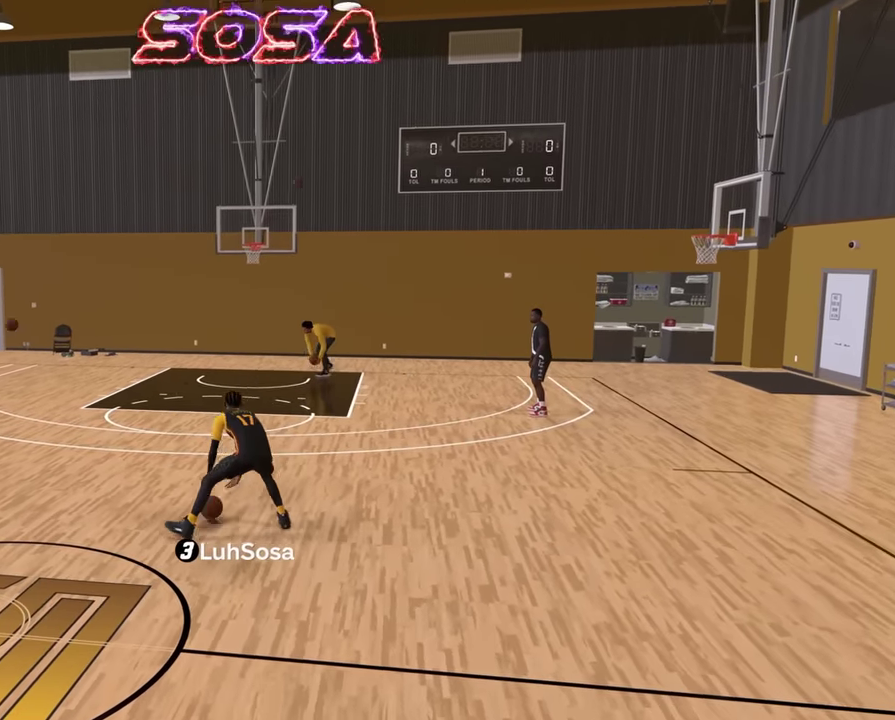
{"dt_ms": 600, "buttons": ["L2"], "left_stick": "up-left", "right_stick": "center", "events": [[50, "L2", "down"], [533, "R2", "up"]]}
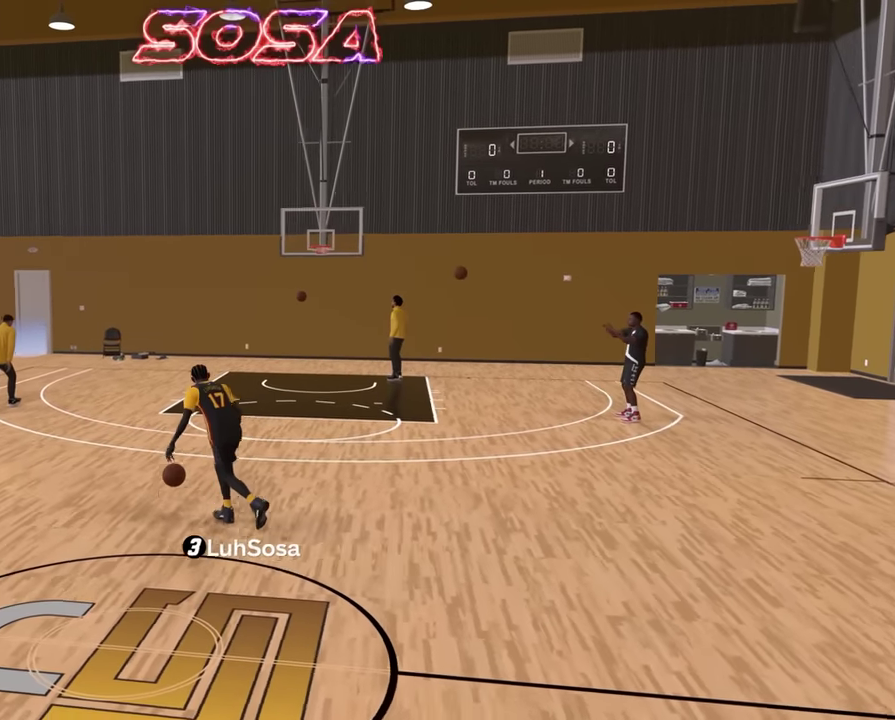
{"dt_ms": 300, "buttons": ["L2"], "left_stick": "up-left", "right_stick": "center", "events": []}
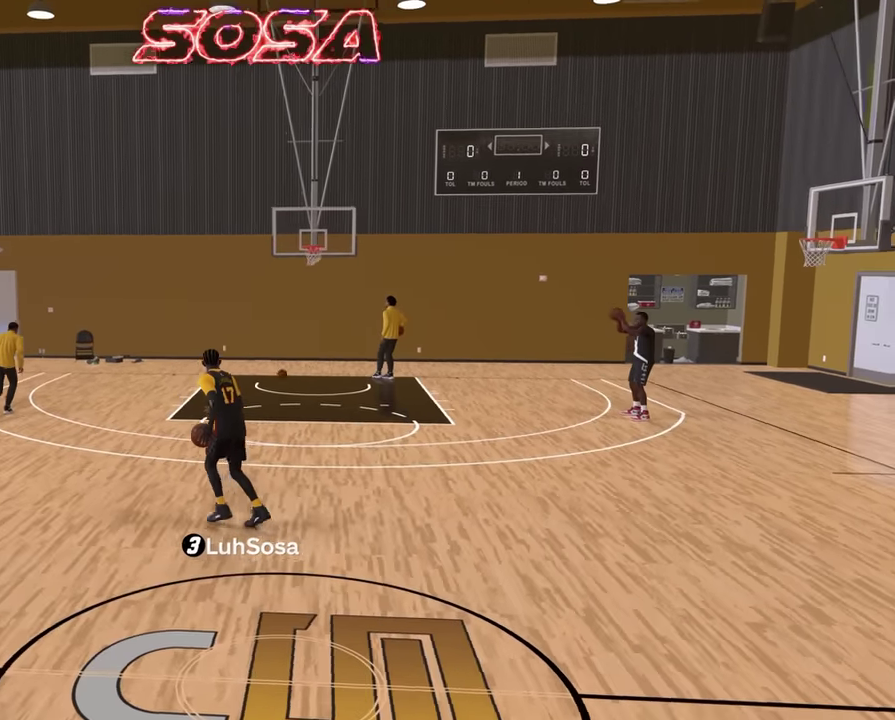
{"dt_ms": 800, "buttons": ["L2"], "left_stick": "center", "right_stick": "center", "events": [[716, "left_stick", "center"]]}
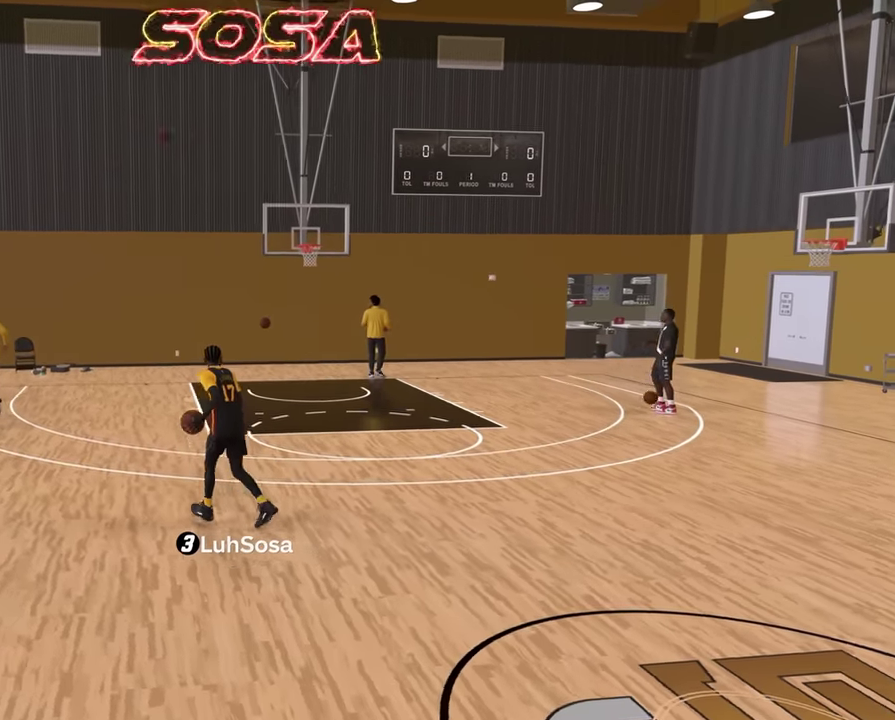
{"dt_ms": 400, "buttons": [], "left_stick": "center", "right_stick": "center", "events": [[100, "L2", "up"]]}
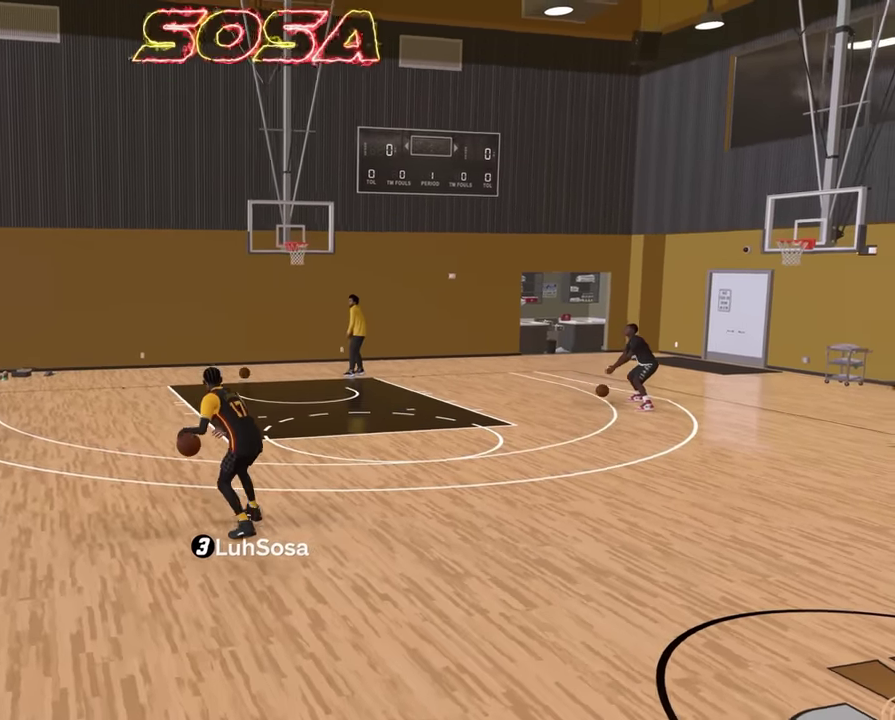
{"dt_ms": 500, "buttons": ["R2"], "left_stick": "right", "right_stick": "center", "events": [[450, "R2", "down"], [466, "left_stick", "right"]]}
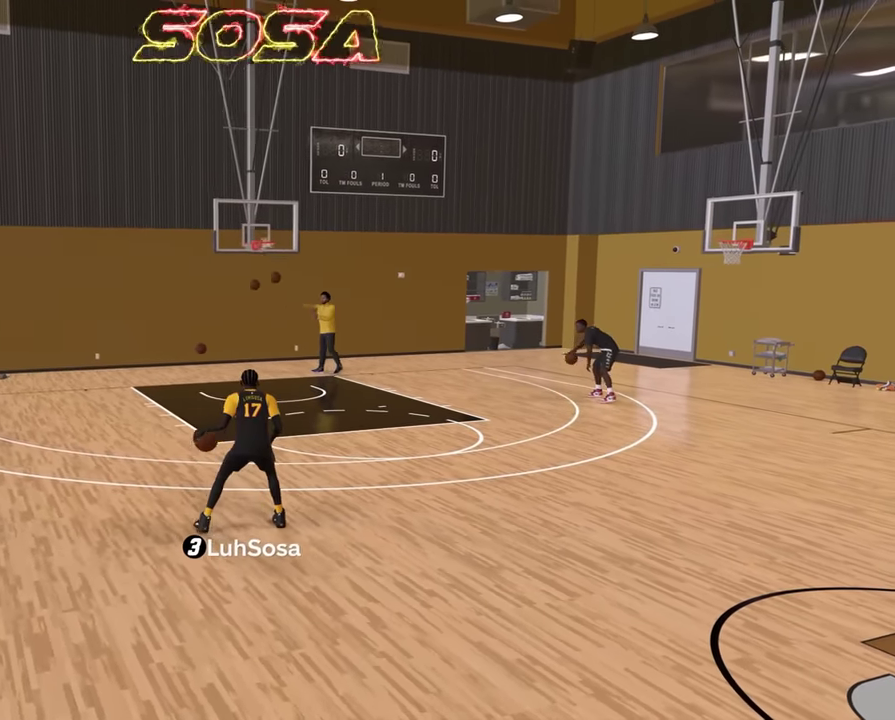
{"dt_ms": 500, "buttons": ["R2"], "left_stick": "right", "right_stick": "center", "events": []}
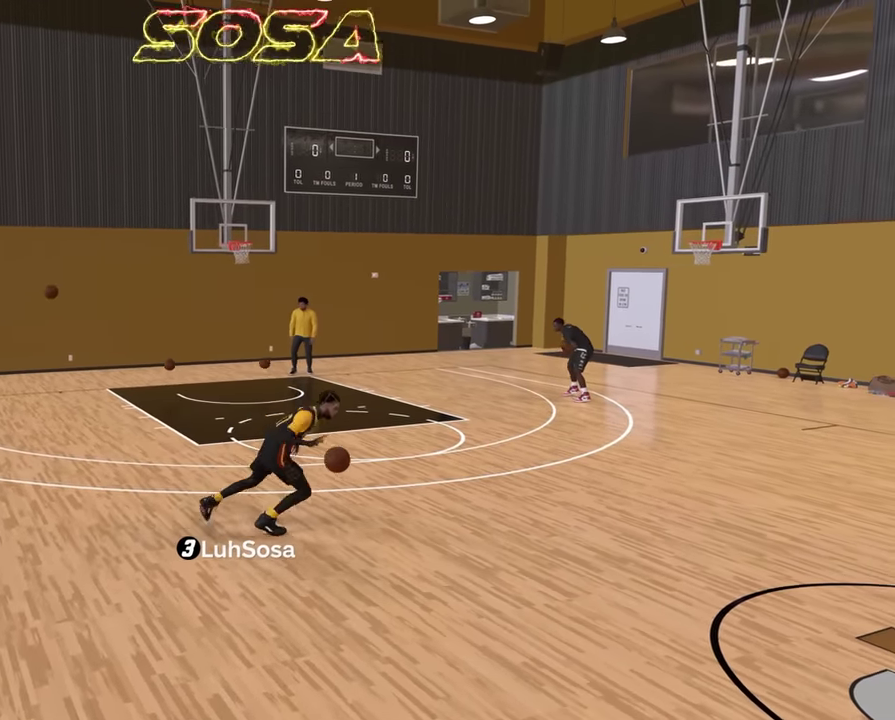
{"dt_ms": 300, "buttons": ["R2"], "left_stick": "right", "right_stick": "center", "events": []}
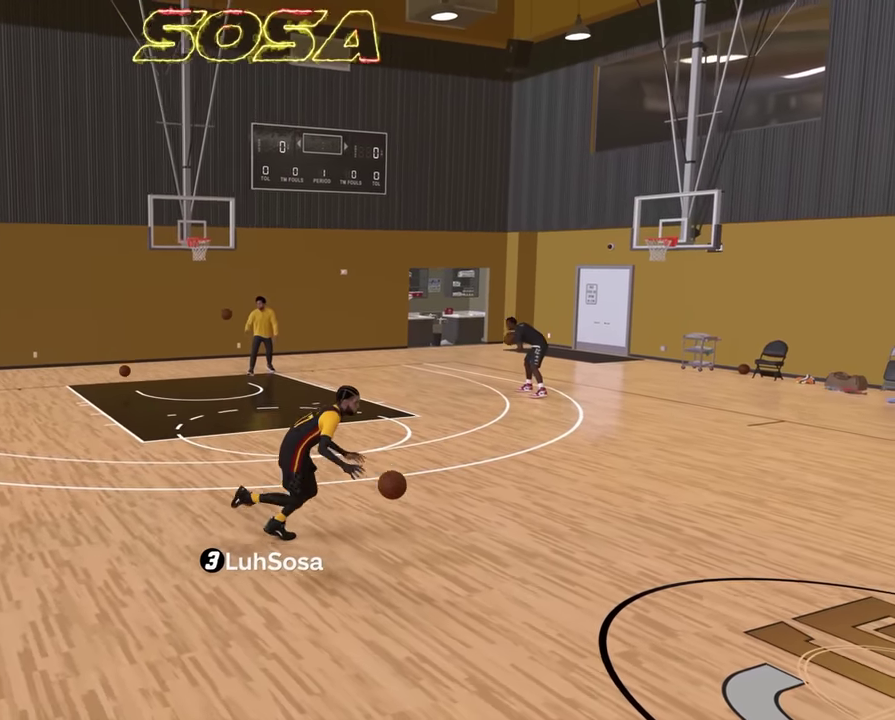
{"dt_ms": 900, "buttons": [], "left_stick": "center", "right_stick": "center", "events": [[700, "R2", "up"], [700, "left_stick", "center"]]}
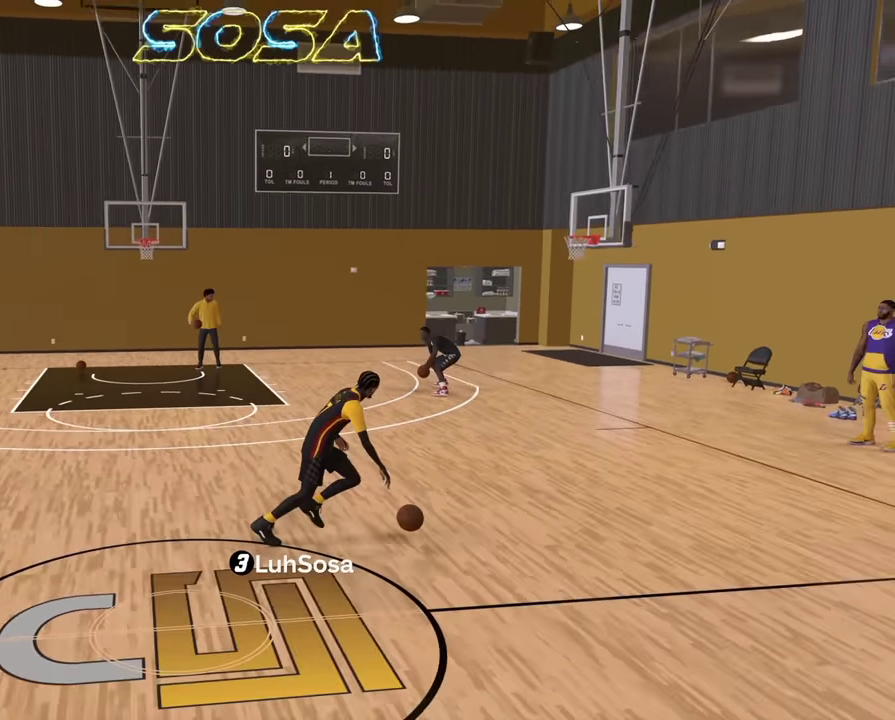
{"dt_ms": 300, "buttons": [], "left_stick": "center", "right_stick": "center", "events": []}
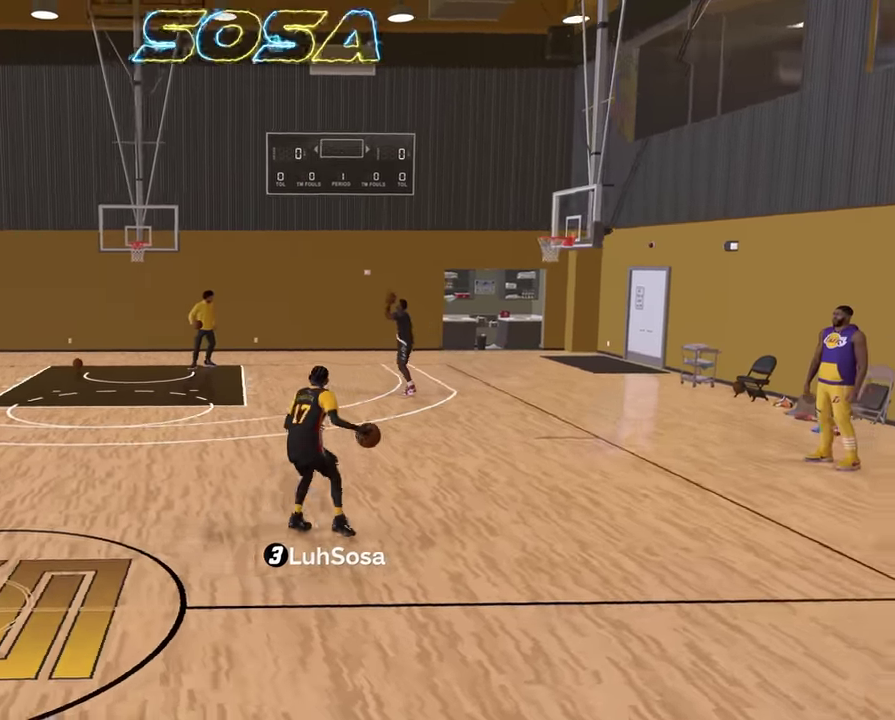
{"dt_ms": 500, "buttons": [], "left_stick": "center", "right_stick": "center", "events": []}
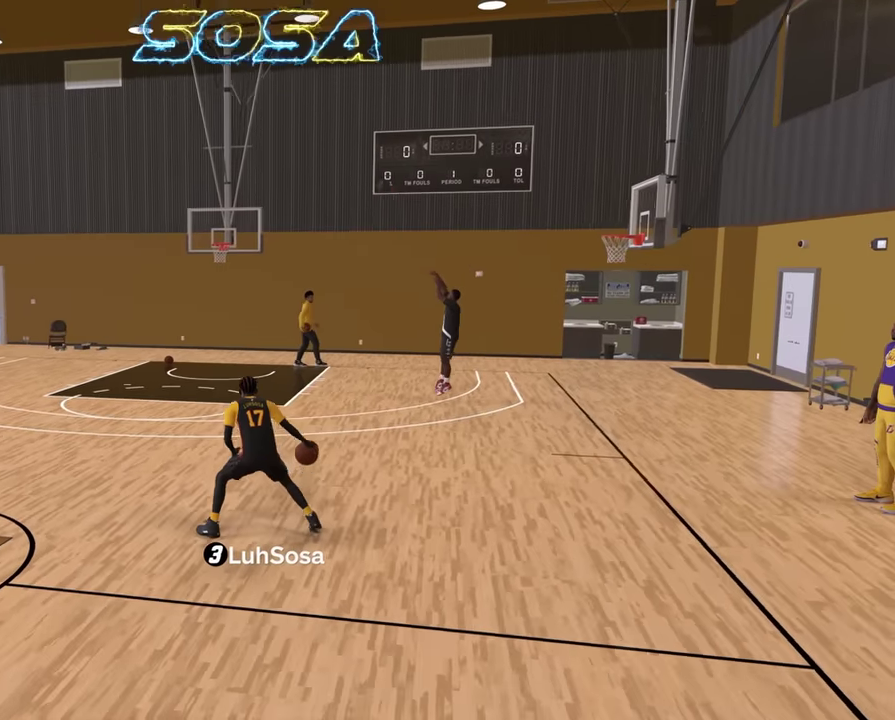
{"dt_ms": 500, "buttons": ["R2"], "left_stick": "center", "right_stick": "down-right", "events": [[133, "R2", "down"], [133, "right_stick", "up-left"], [183, "right_stick", "center"], [433, "right_stick", "down-right"]]}